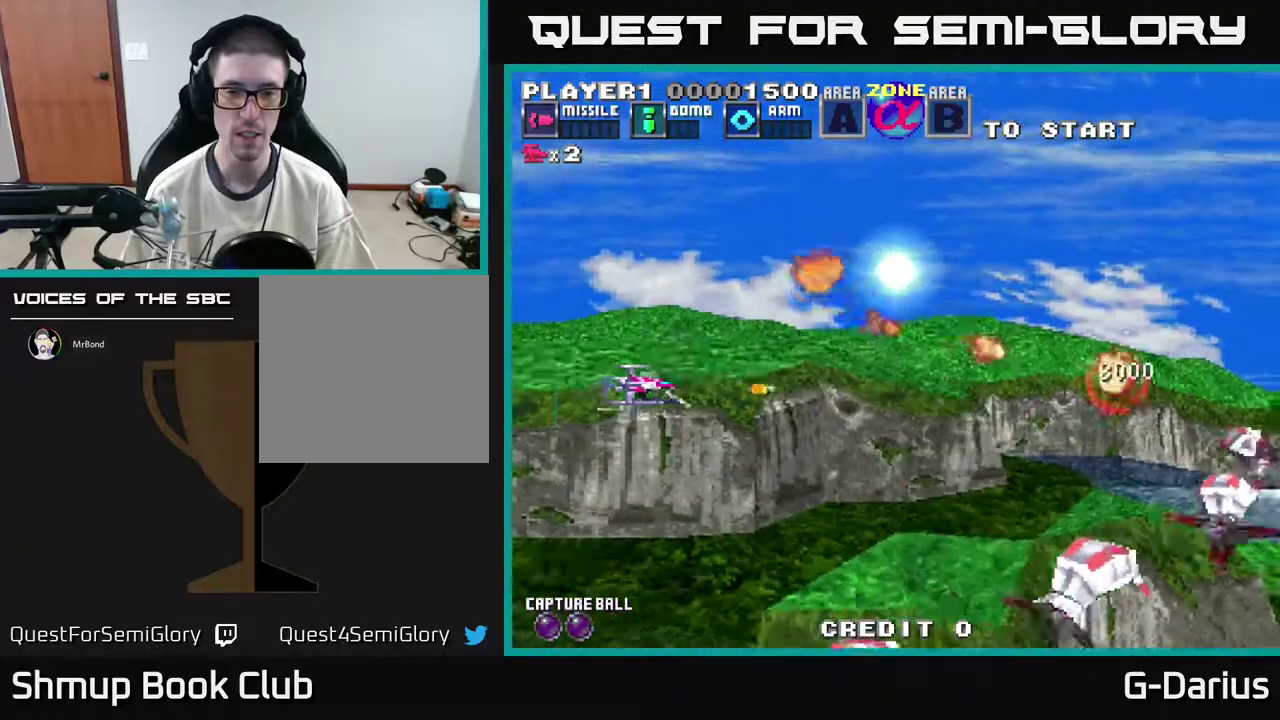
Gameplay with a controller (Xbox layout); each line is a JSON object with the inputs held at the frame after it (dt_ms = milliseconds from this image to that frame). "events" lists button and stick changes between this image and that frame as [ms after this image, input, new state], when the widget could be followed in between. Not read: DPAD_RIGHT L3 R3 left_stick.
{"dt_ms": 500, "buttons": ["A"], "right_stick": "center", "events": [[100, "A", "up"], [100, "DPAD_UP", "down"], [217, "A", "down"], [233, "DPAD_UP", "up"], [300, "A", "up"], [417, "A", "down"]]}
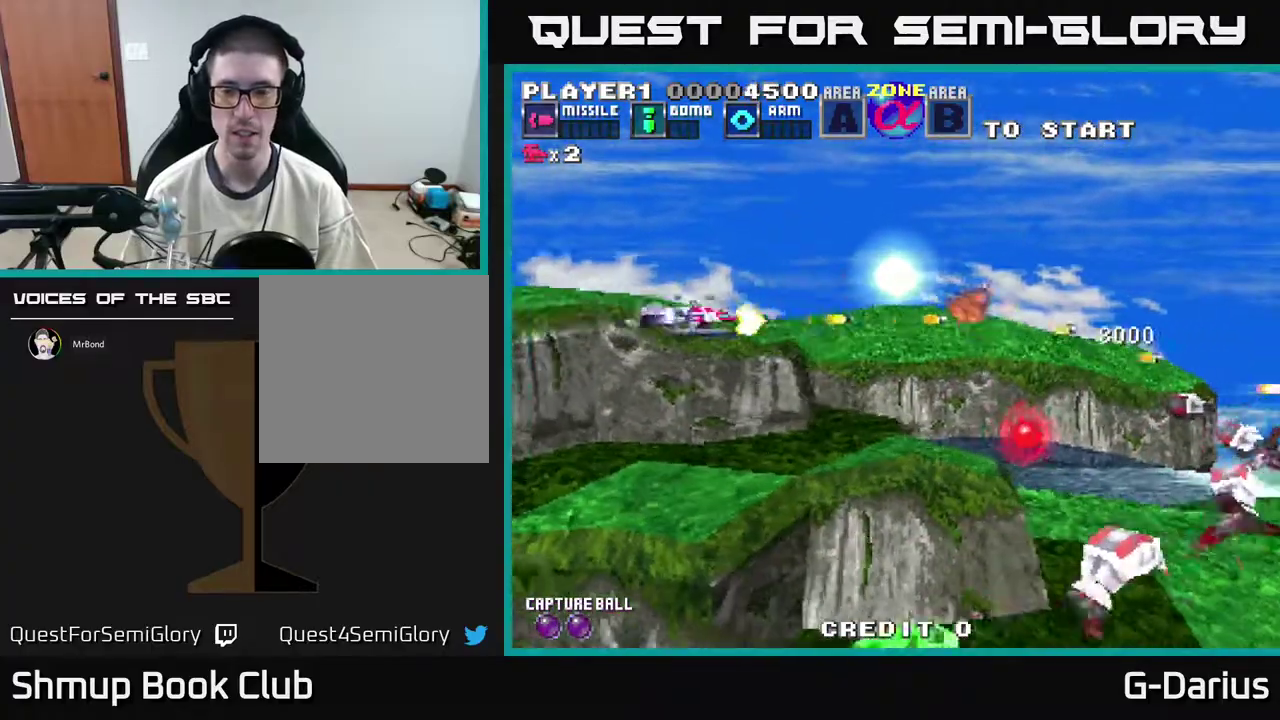
{"dt_ms": 600, "buttons": ["DPAD_UP"], "right_stick": "center", "events": [[33, "DPAD_DOWN", "down"], [150, "DPAD_DOWN", "up"], [483, "A", "up"], [567, "DPAD_UP", "down"]]}
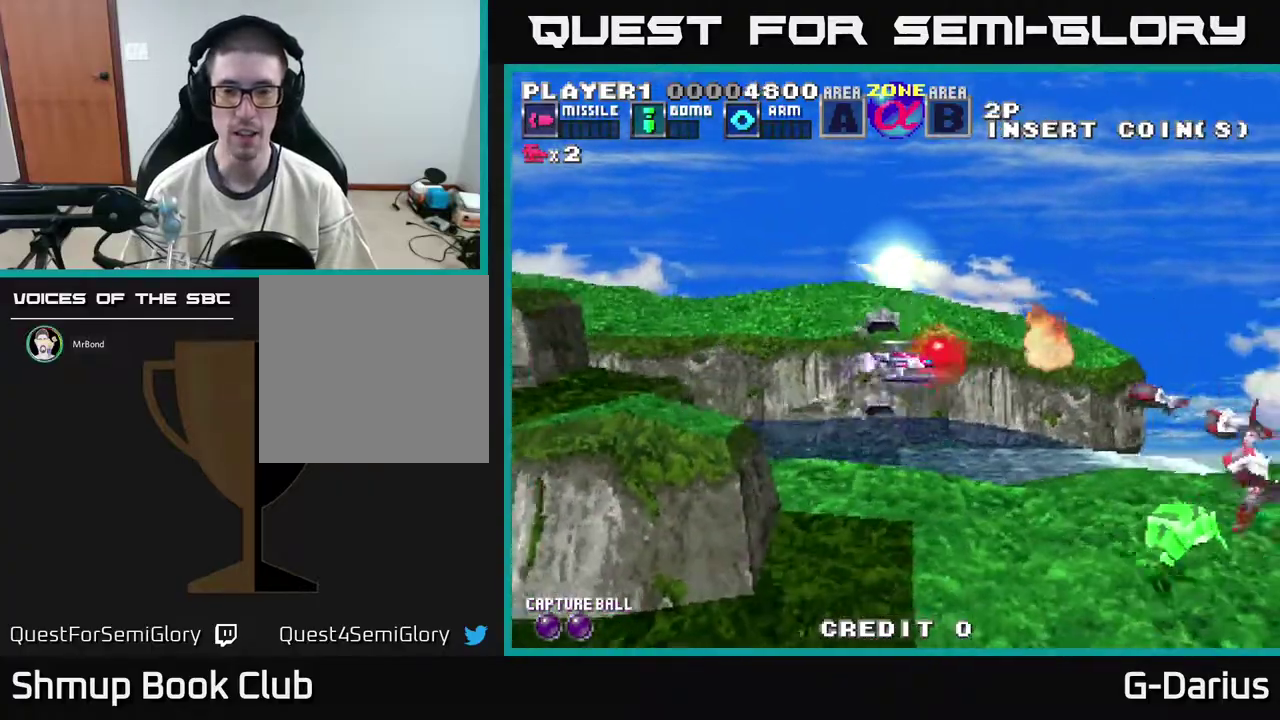
{"dt_ms": 400, "buttons": ["DPAD_DOWN", "DPAD_LEFT"], "right_stick": "center", "events": [[83, "A", "down"], [83, "DPAD_LEFT", "down"], [83, "DPAD_UP", "up"], [200, "DPAD_LEFT", "up"], [217, "A", "up"], [267, "A", "down"], [317, "DPAD_DOWN", "down"], [350, "A", "up"], [383, "DPAD_LEFT", "down"]]}
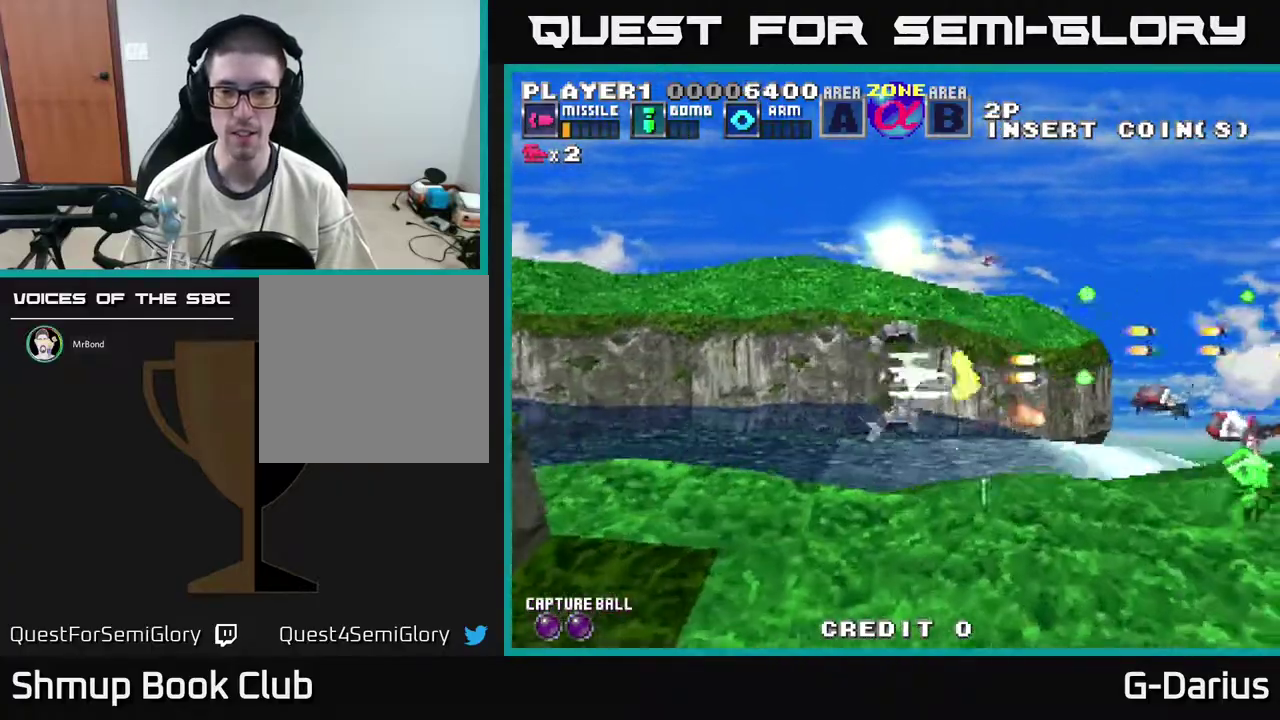
{"dt_ms": 300, "buttons": ["DPAD_LEFT"], "right_stick": "center", "events": [[17, "A", "down"], [50, "DPAD_DOWN", "up"], [133, "A", "up"], [200, "A", "down"], [200, "DPAD_DOWN", "down"], [250, "DPAD_LEFT", "up"], [267, "DPAD_LEFT", "down"], [283, "A", "up"], [283, "DPAD_DOWN", "up"]]}
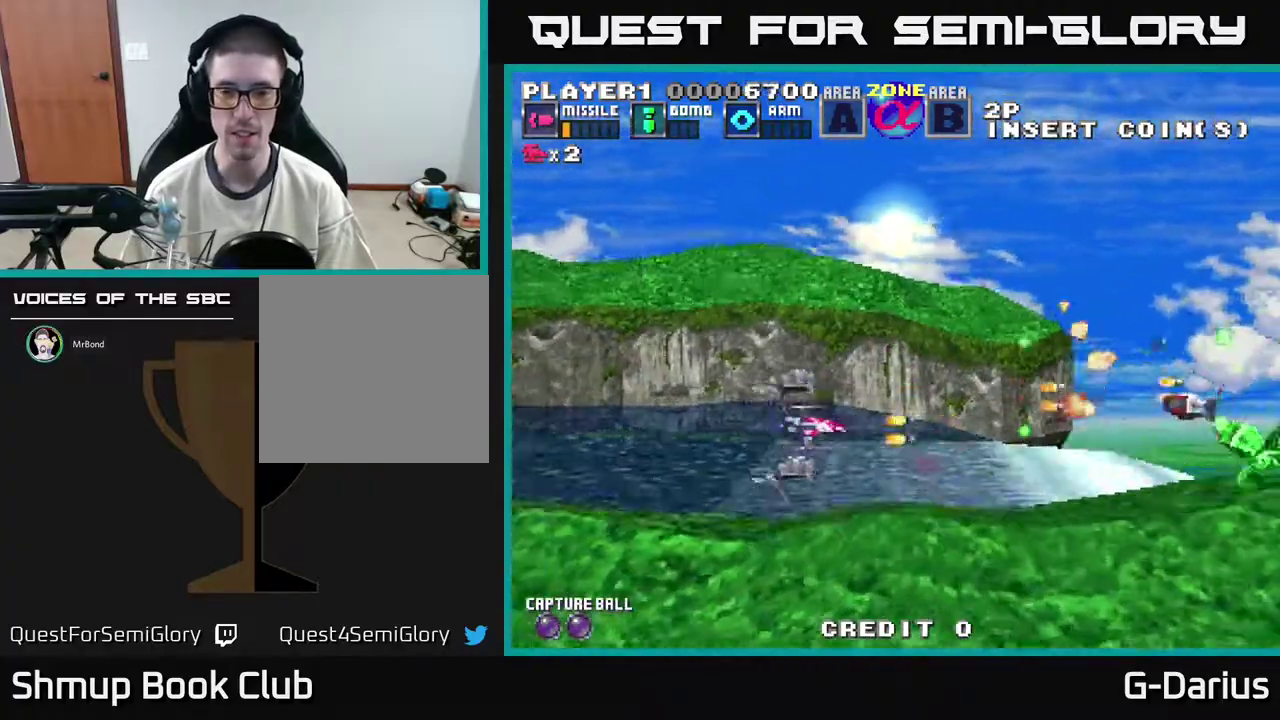
{"dt_ms": 500, "buttons": ["A", "DPAD_LEFT"], "right_stick": "center", "events": [[17, "A", "down"], [183, "DPAD_LEFT", "up"], [350, "DPAD_UP", "down"], [400, "DPAD_LEFT", "down"], [483, "DPAD_UP", "up"]]}
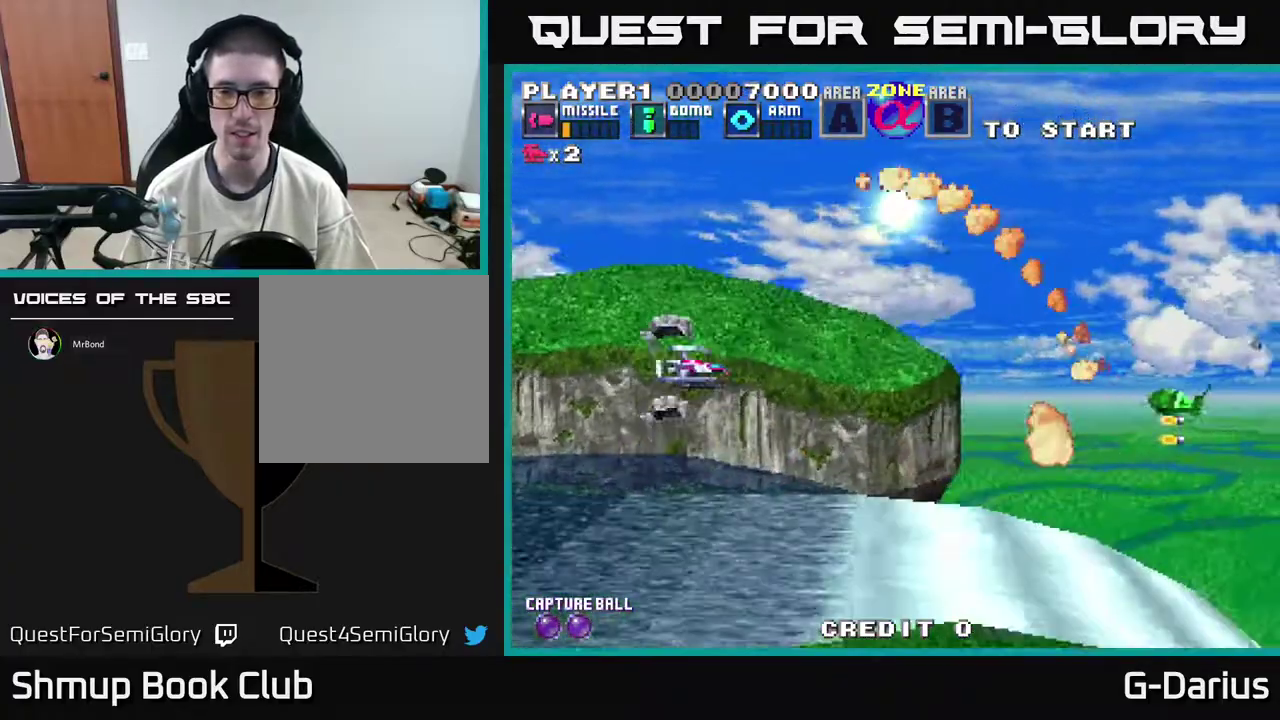
{"dt_ms": 600, "buttons": ["A"], "right_stick": "center", "events": [[33, "DPAD_LEFT", "up"]]}
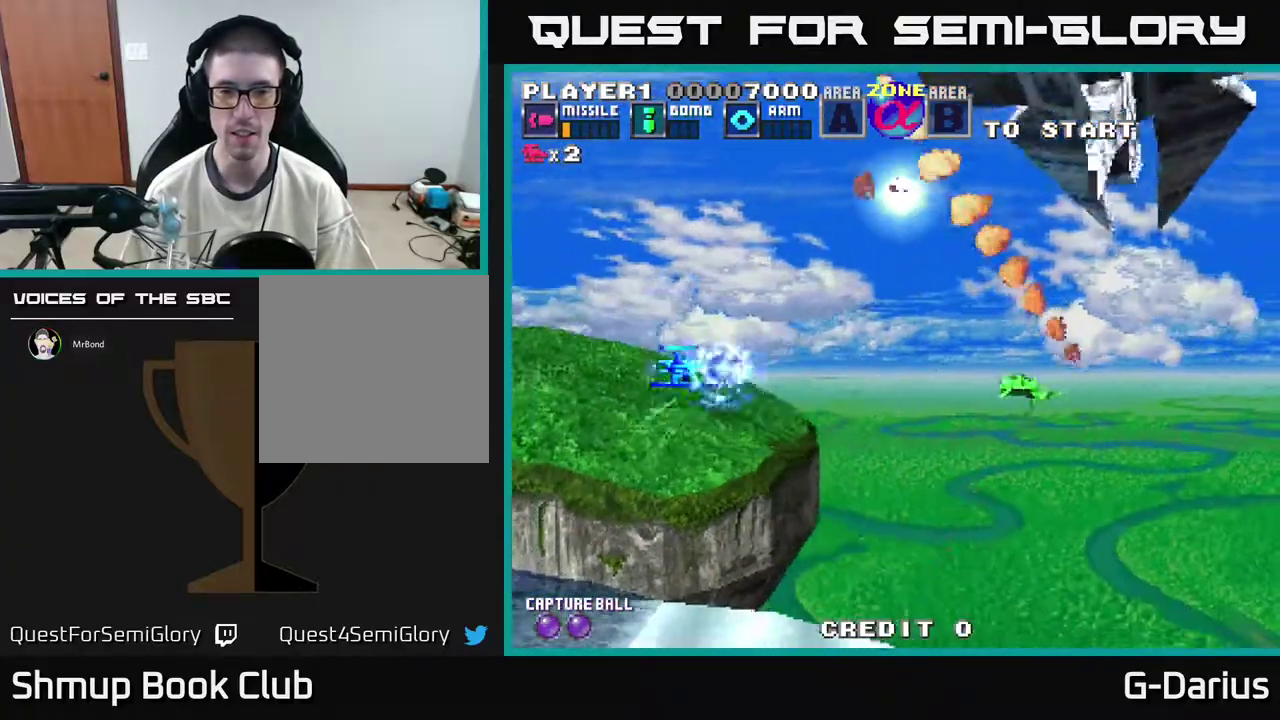
{"dt_ms": 400, "buttons": [], "right_stick": "center", "events": [[50, "A", "up"], [117, "A", "down"], [183, "A", "up"], [233, "DPAD_DOWN", "down"], [267, "A", "down"], [367, "A", "up"], [367, "DPAD_DOWN", "up"]]}
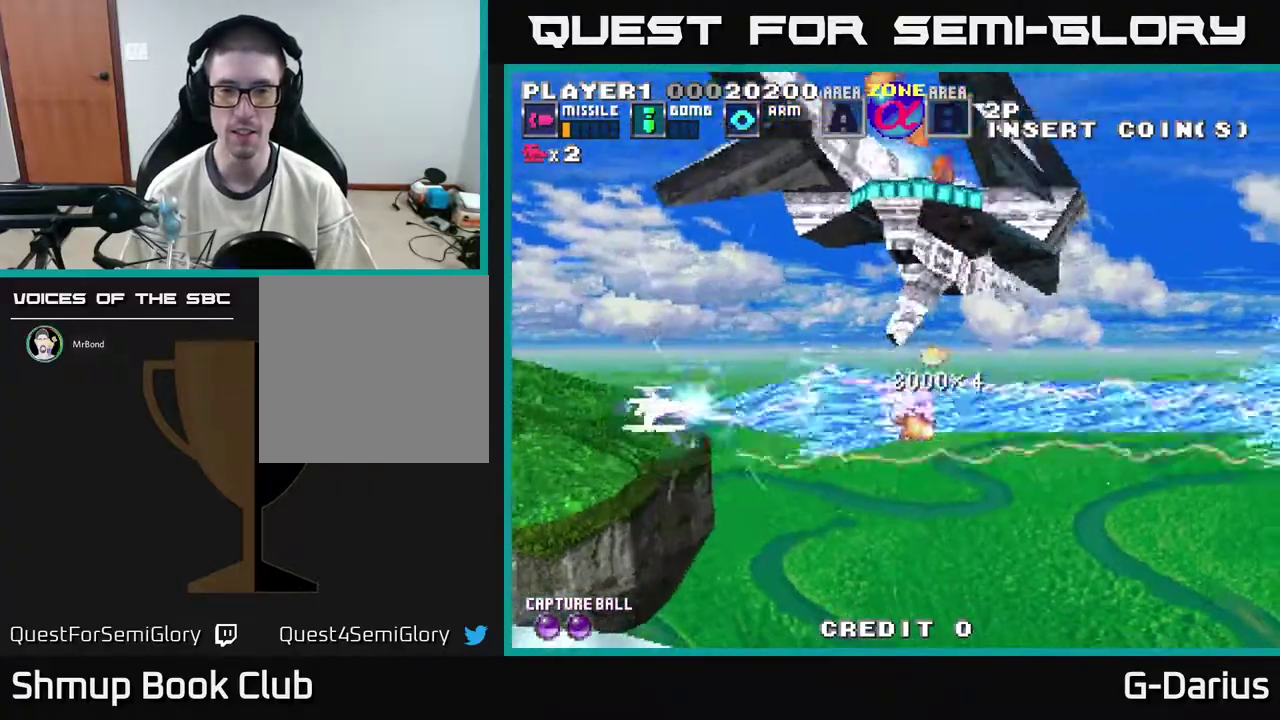
{"dt_ms": 400, "buttons": ["A"], "right_stick": "center", "events": [[33, "A", "down"], [167, "A", "up"], [233, "A", "down"], [267, "DPAD_DOWN", "down"], [400, "DPAD_DOWN", "up"]]}
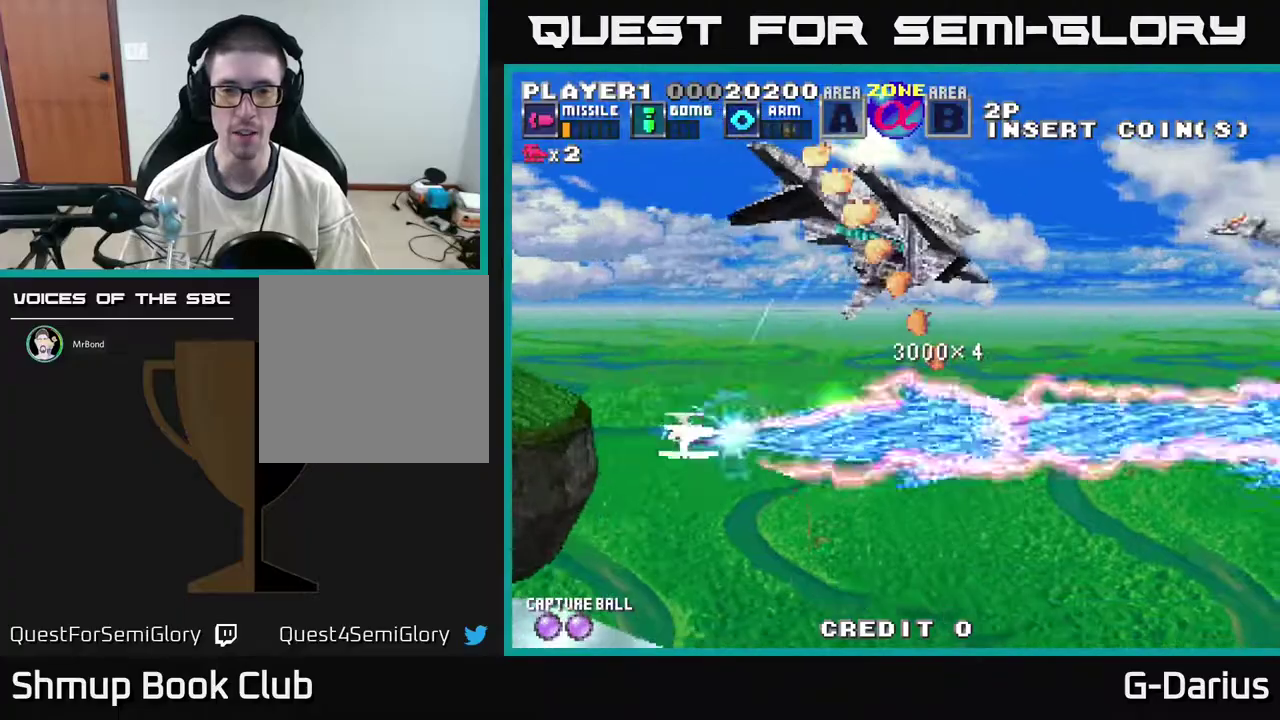
{"dt_ms": 600, "buttons": ["DPAD_UP"], "right_stick": "center", "events": [[50, "DPAD_UP", "down"], [67, "DPAD_LEFT", "down"], [200, "A", "up"], [250, "DPAD_LEFT", "up"], [283, "A", "down"], [417, "A", "up"], [467, "A", "down"], [583, "A", "up"]]}
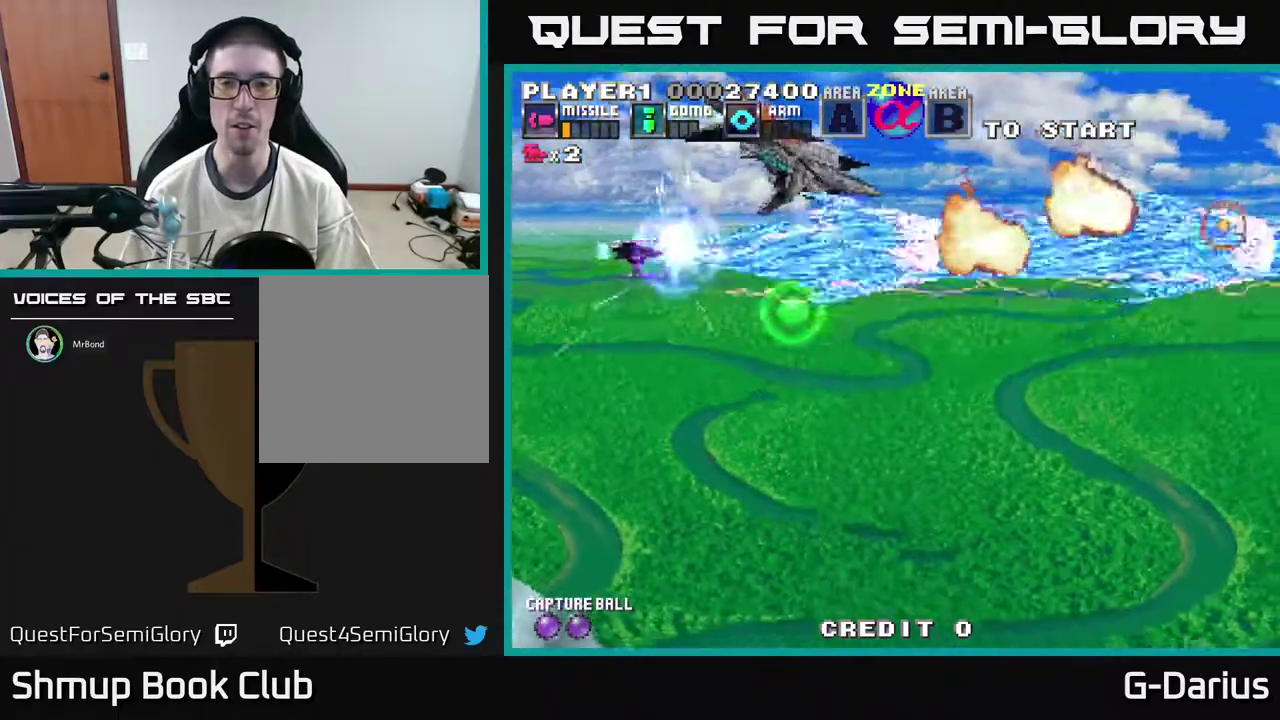
{"dt_ms": 400, "buttons": ["DPAD_UP"], "right_stick": "center", "events": [[17, "DPAD_UP", "up"], [67, "A", "down"], [133, "DPAD_DOWN", "down"], [200, "A", "up"], [200, "DPAD_DOWN", "up"], [250, "A", "down"], [283, "DPAD_UP", "down"], [367, "A", "up"]]}
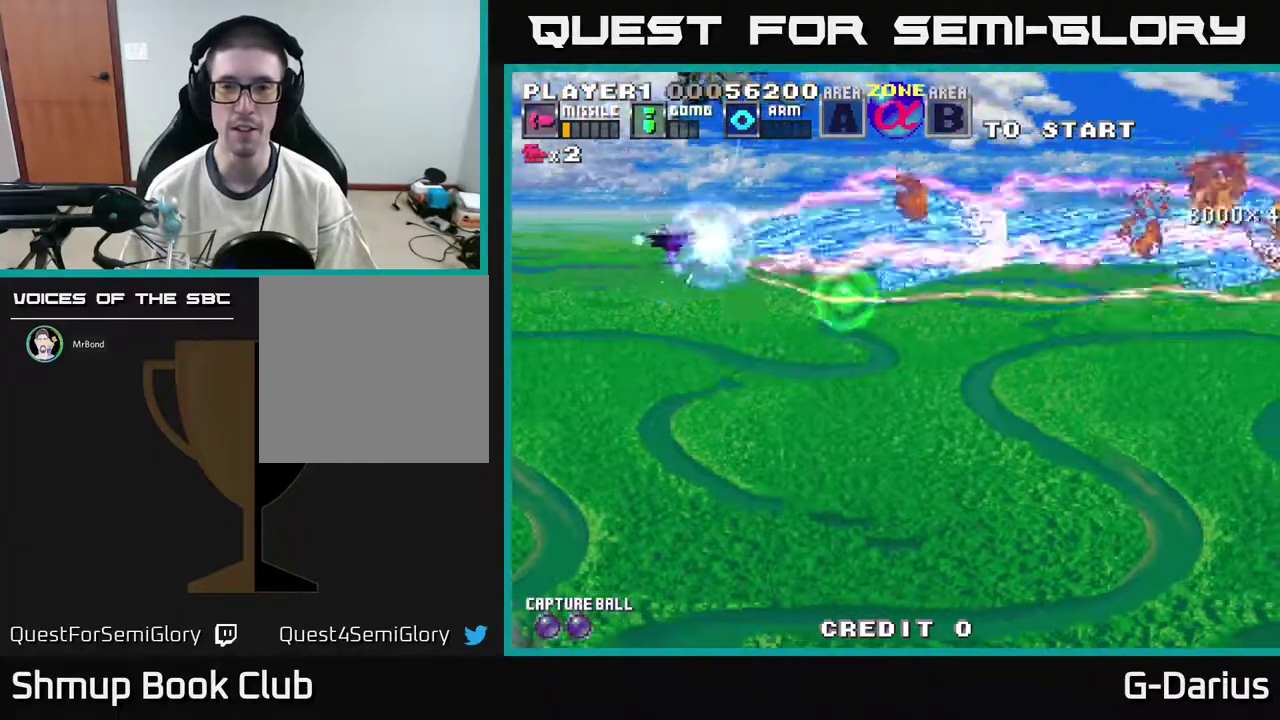
{"dt_ms": 400, "buttons": [], "right_stick": "center", "events": [[17, "DPAD_UP", "up"], [50, "A", "down"], [183, "A", "up"], [250, "A", "down"], [367, "A", "up"]]}
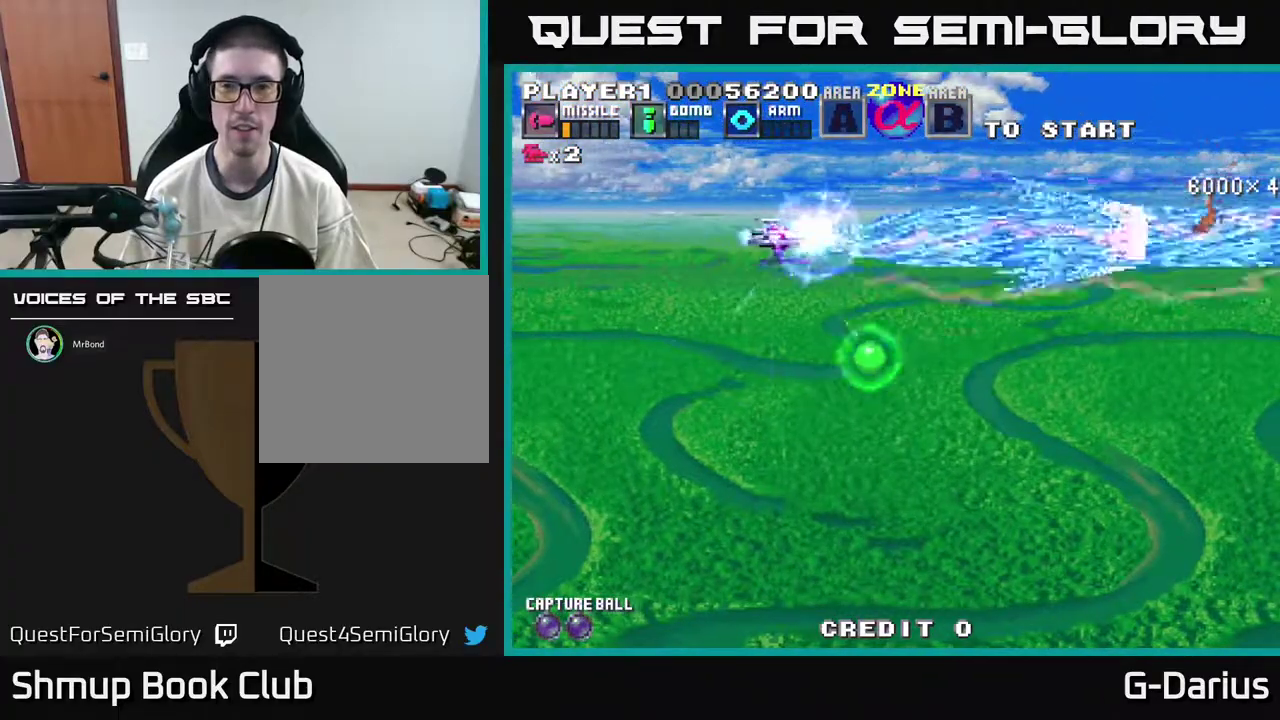
{"dt_ms": 400, "buttons": ["DPAD_DOWN"], "right_stick": "center", "events": [[33, "A", "down"], [117, "DPAD_DOWN", "down"], [183, "A", "up"], [250, "A", "down"], [367, "A", "up"]]}
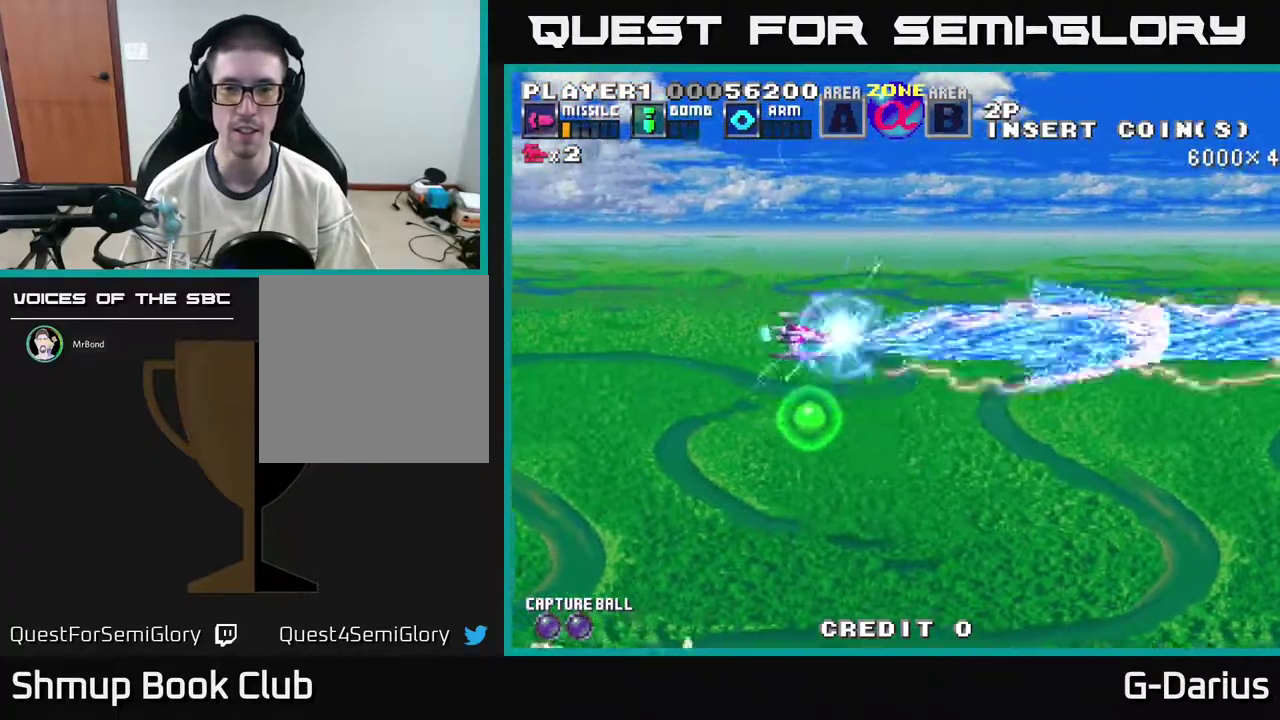
{"dt_ms": 400, "buttons": ["A"], "right_stick": "center", "events": [[83, "DPAD_LEFT", "down"], [167, "A", "down"], [233, "DPAD_LEFT", "up"], [300, "A", "up"], [367, "A", "down"], [383, "DPAD_DOWN", "up"]]}
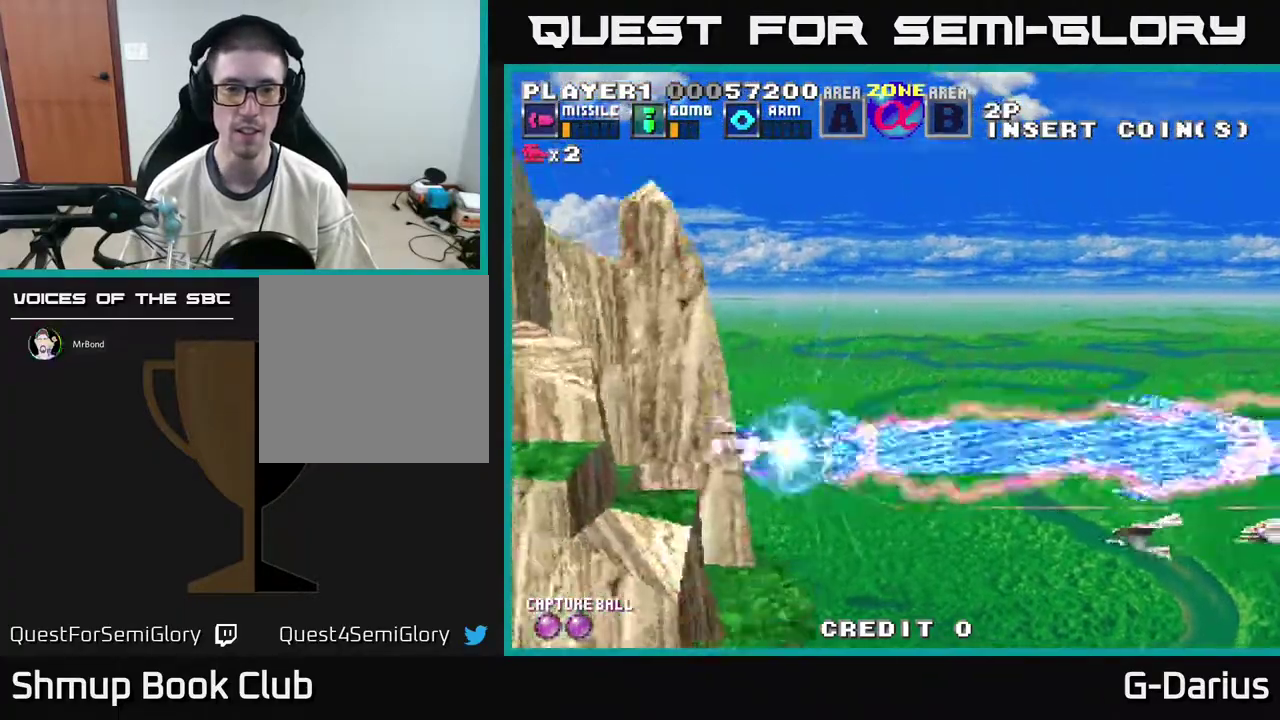
{"dt_ms": 500, "buttons": ["A"], "right_stick": "center", "events": [[50, "DPAD_UP", "down"], [67, "A", "up"], [133, "DPAD_UP", "up"], [167, "A", "down"], [183, "DPAD_DOWN", "down"], [317, "A", "up"], [367, "A", "down"], [450, "DPAD_DOWN", "up"]]}
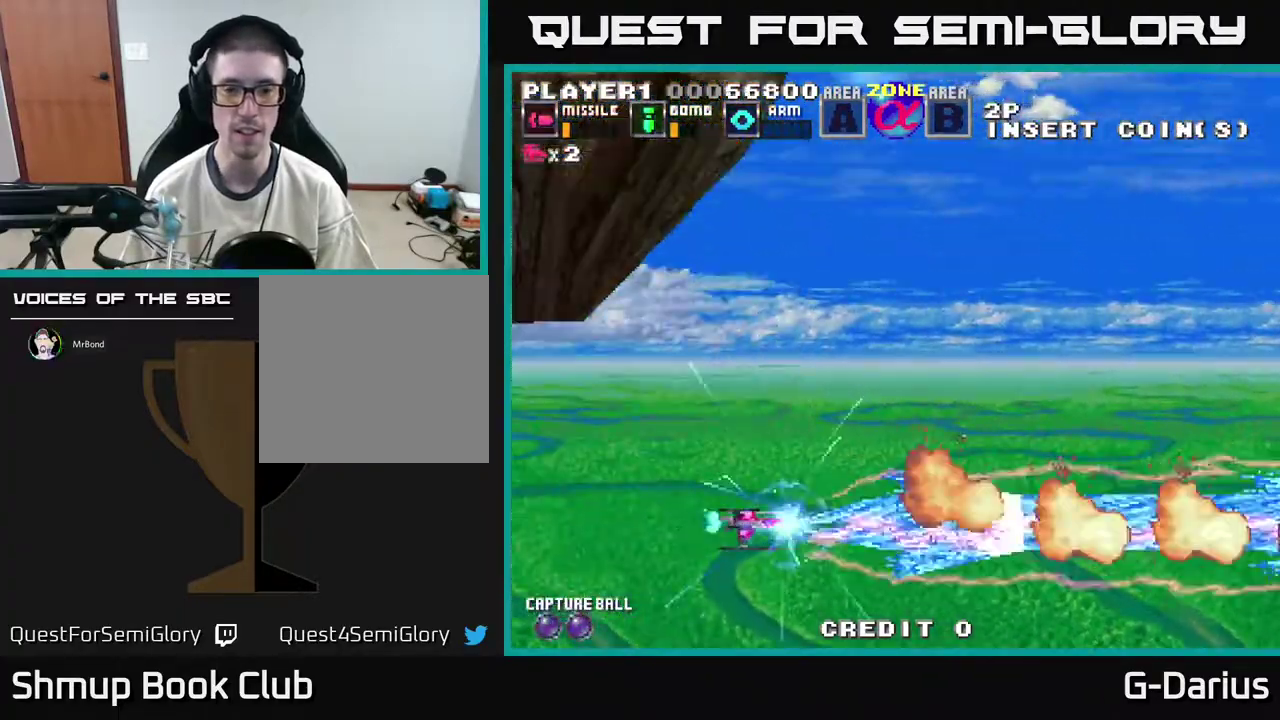
{"dt_ms": 400, "buttons": ["A"], "right_stick": "center", "events": [[33, "A", "up"], [133, "A", "down"], [250, "A", "up"], [350, "A", "down"]]}
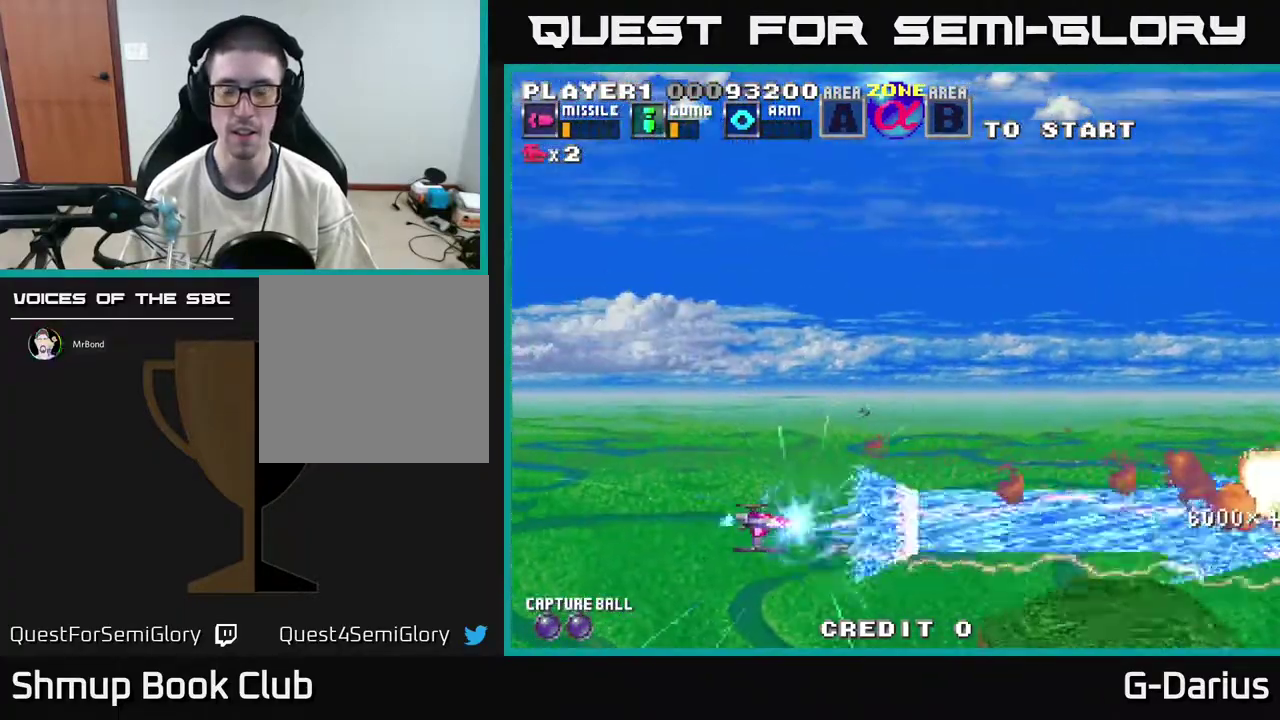
{"dt_ms": 600, "buttons": ["A", "DPAD_UP"], "right_stick": "center", "events": [[83, "A", "up"], [233, "DPAD_UP", "down"], [300, "A", "down"], [417, "A", "up"], [517, "A", "down"]]}
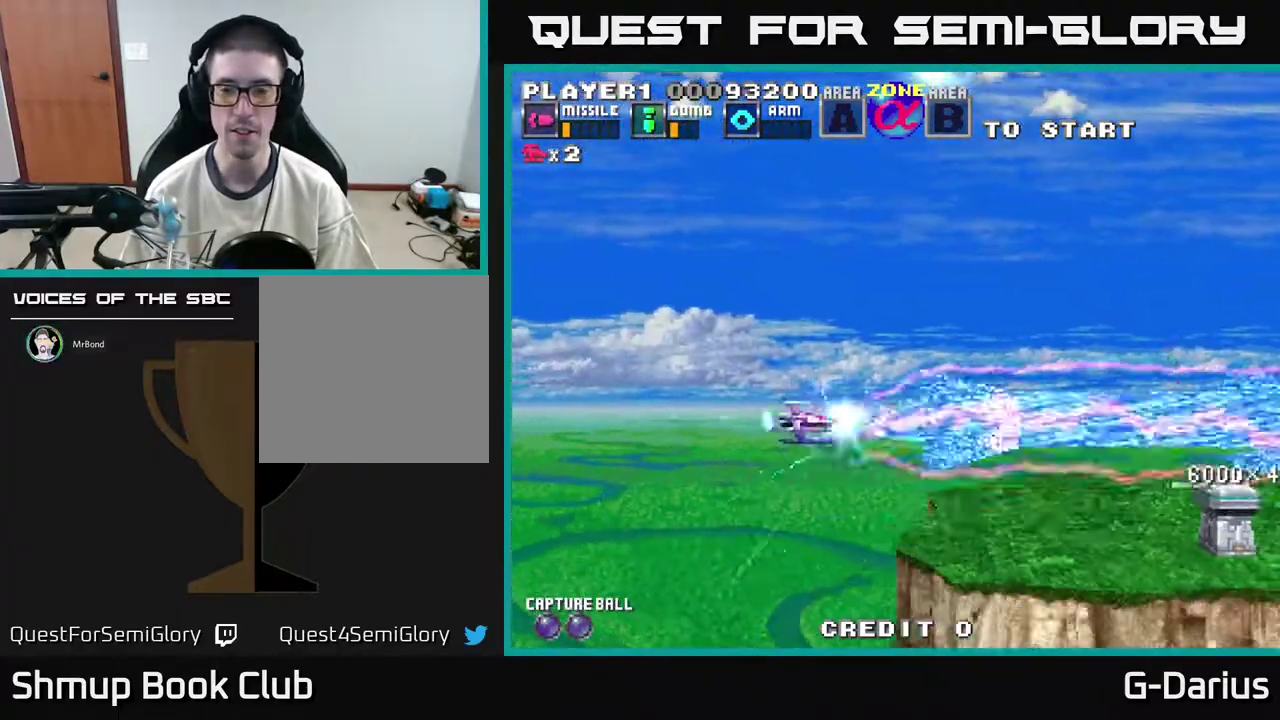
{"dt_ms": 700, "buttons": ["DPAD_UP"], "right_stick": "center", "events": [[33, "A", "up"], [100, "DPAD_UP", "up"], [150, "A", "down"], [300, "DPAD_DOWN", "down"], [317, "A", "up"], [567, "DPAD_DOWN", "up"], [650, "DPAD_UP", "down"]]}
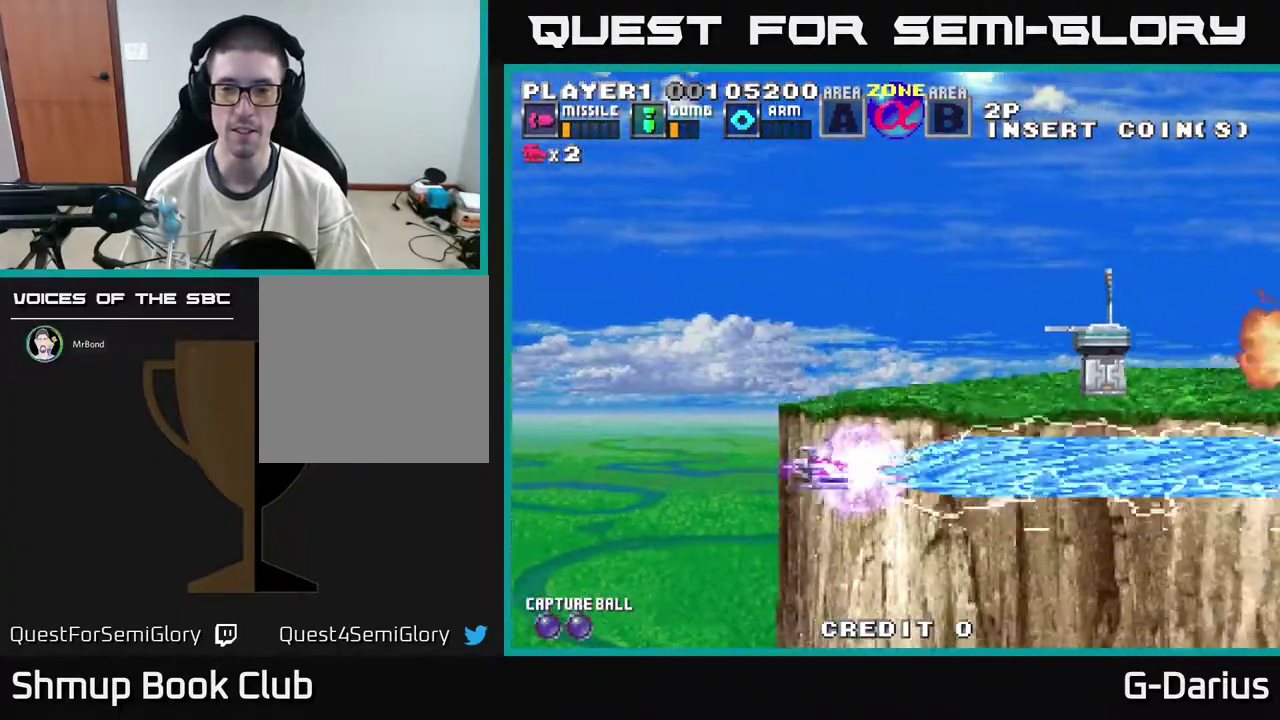
{"dt_ms": 300, "buttons": ["DPAD_UP"], "right_stick": "center", "events": []}
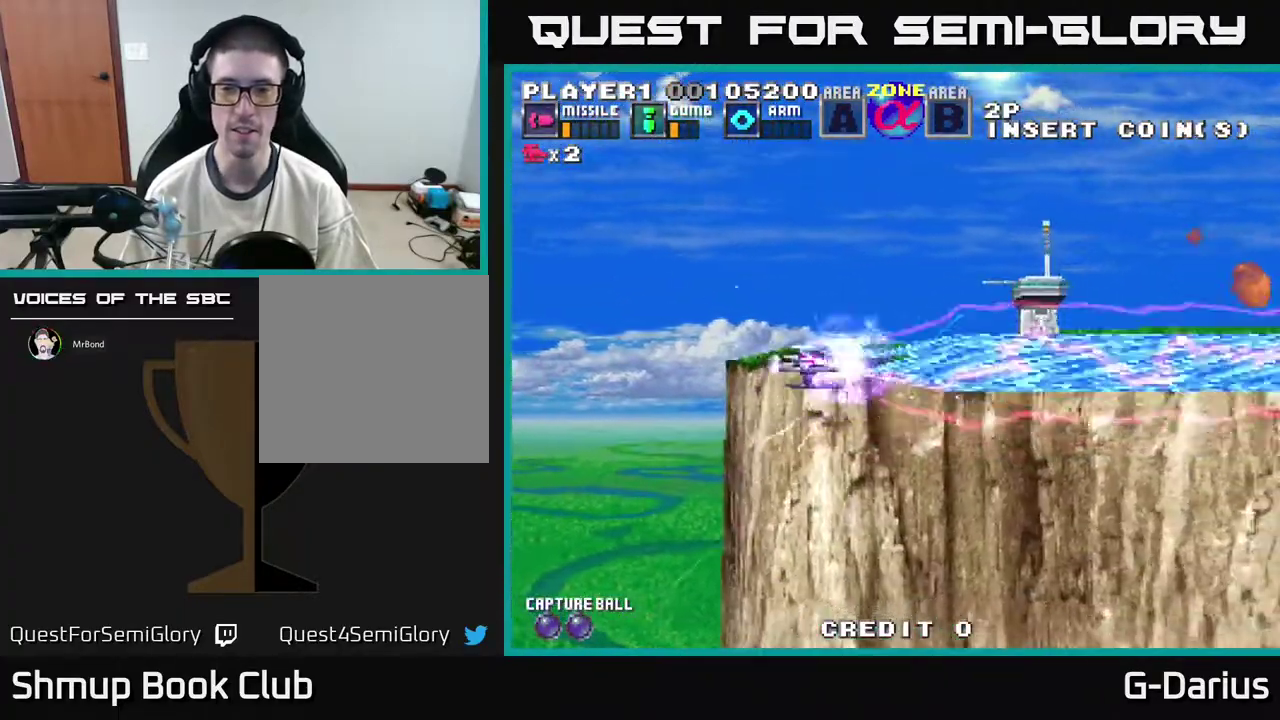
{"dt_ms": 500, "buttons": [], "right_stick": "center", "events": [[450, "DPAD_UP", "up"]]}
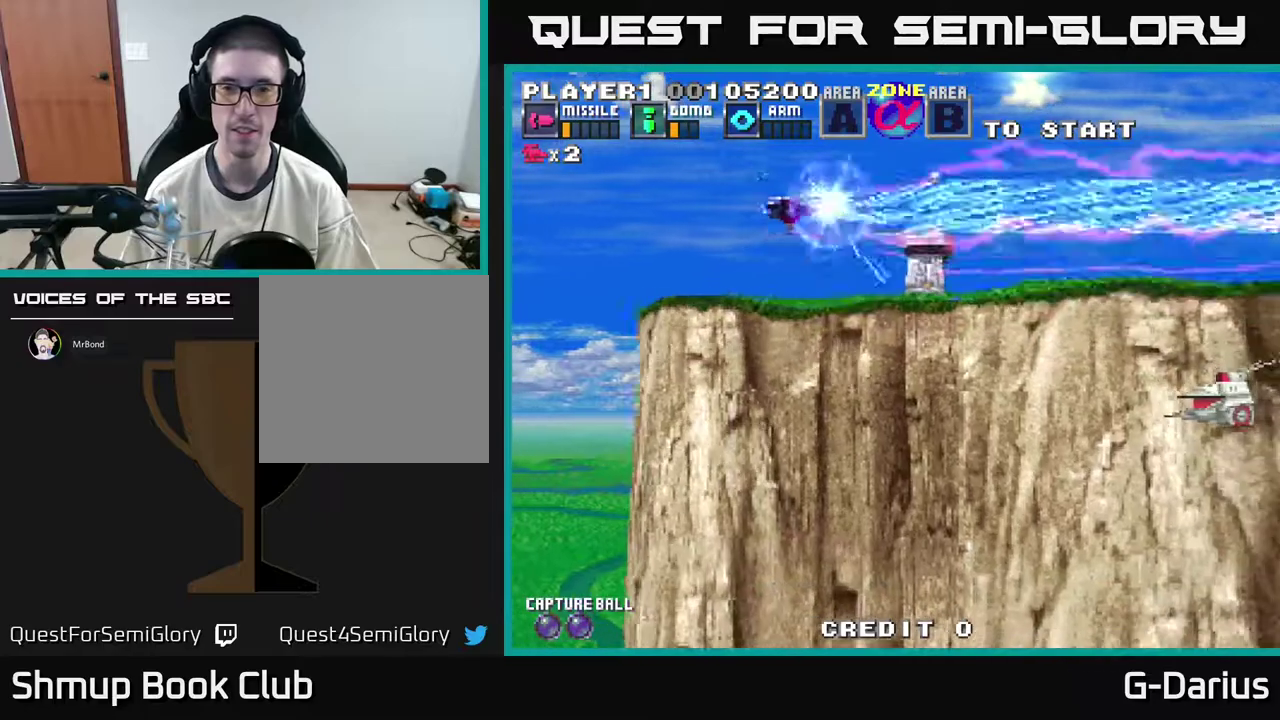
{"dt_ms": 500, "buttons": ["DPAD_DOWN"], "right_stick": "center", "events": [[17, "DPAD_DOWN", "down"]]}
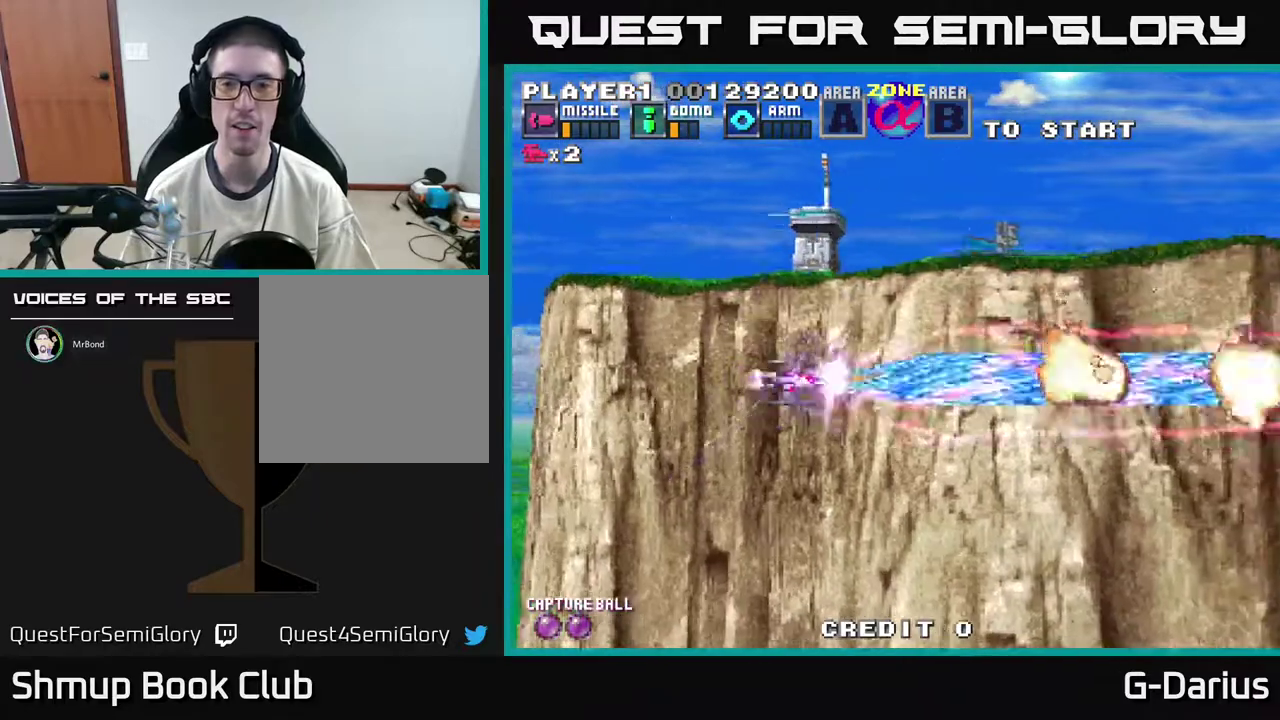
{"dt_ms": 300, "buttons": ["DPAD_UP"], "right_stick": "center", "events": [[217, "DPAD_DOWN", "up"], [267, "DPAD_UP", "down"]]}
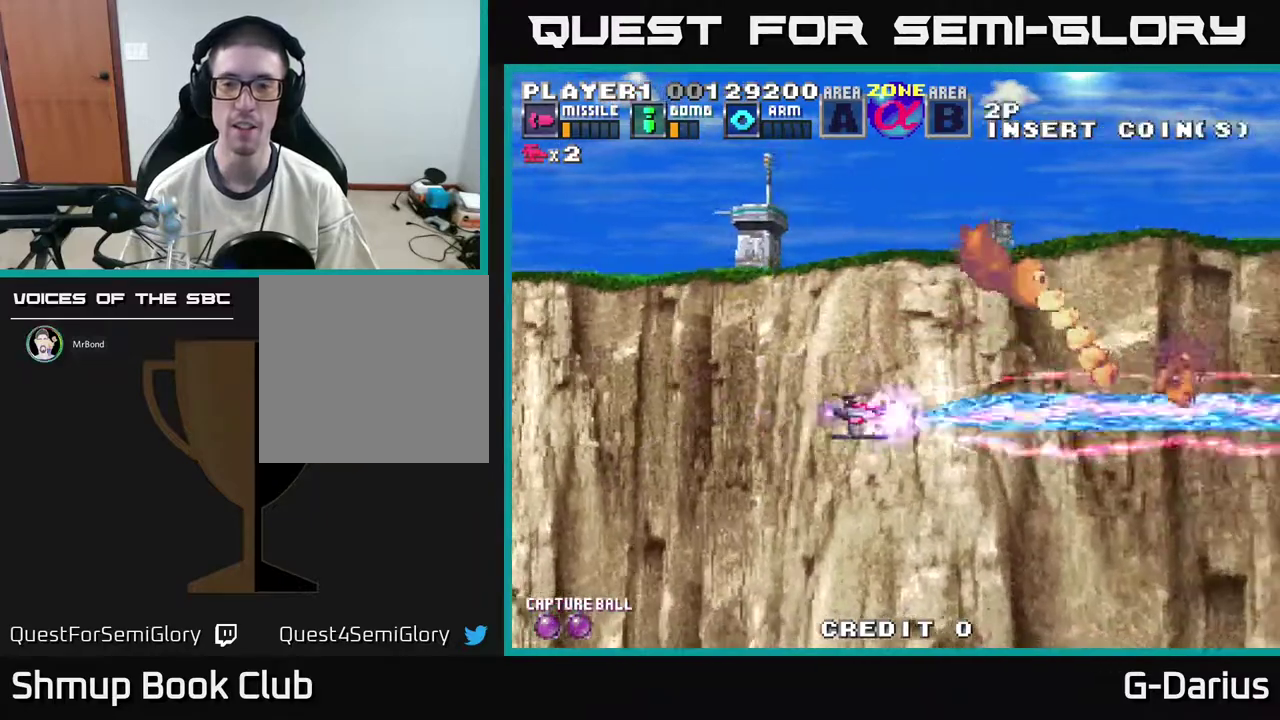
{"dt_ms": 500, "buttons": ["DPAD_UP", "DPAD_LEFT"], "right_stick": "center", "events": [[83, "DPAD_UP", "up"], [167, "DPAD_DOWN", "down"], [350, "DPAD_DOWN", "up"], [400, "DPAD_UP", "down"], [450, "DPAD_LEFT", "down"]]}
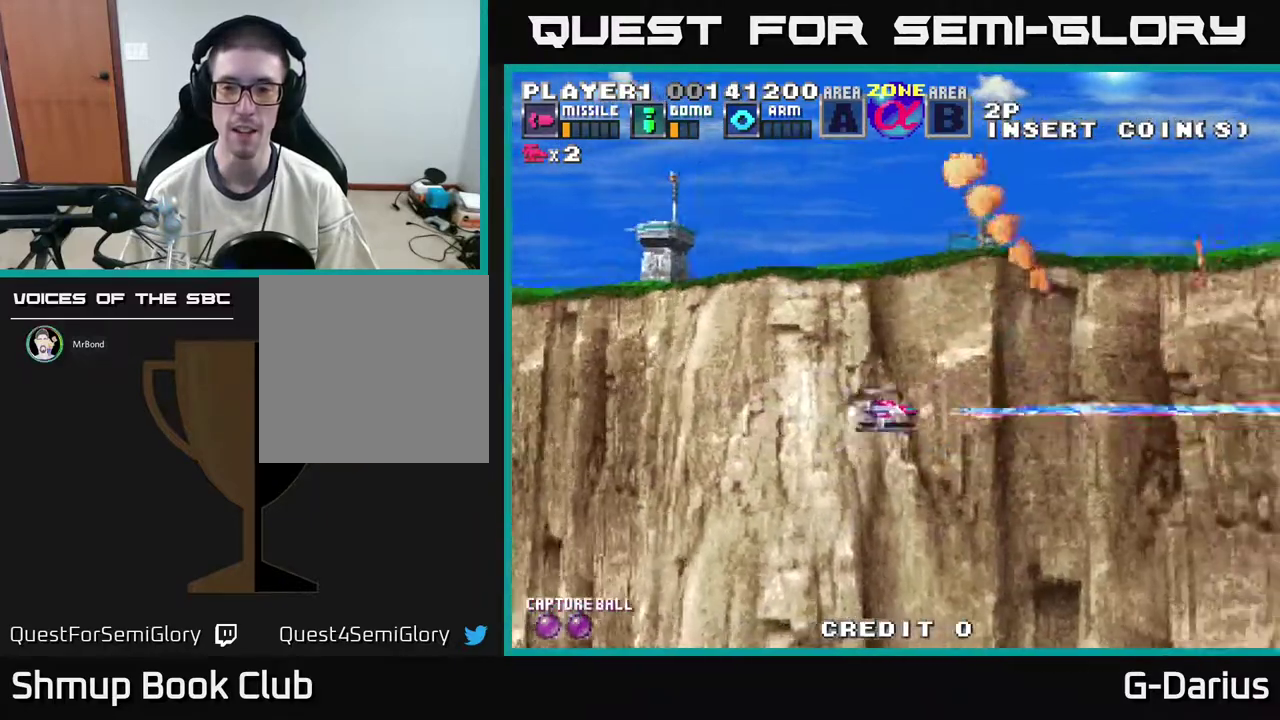
{"dt_ms": 500, "buttons": [], "right_stick": "center", "events": [[133, "DPAD_LEFT", "up"], [217, "DPAD_UP", "up"], [300, "DPAD_DOWN", "down"], [467, "DPAD_DOWN", "up"]]}
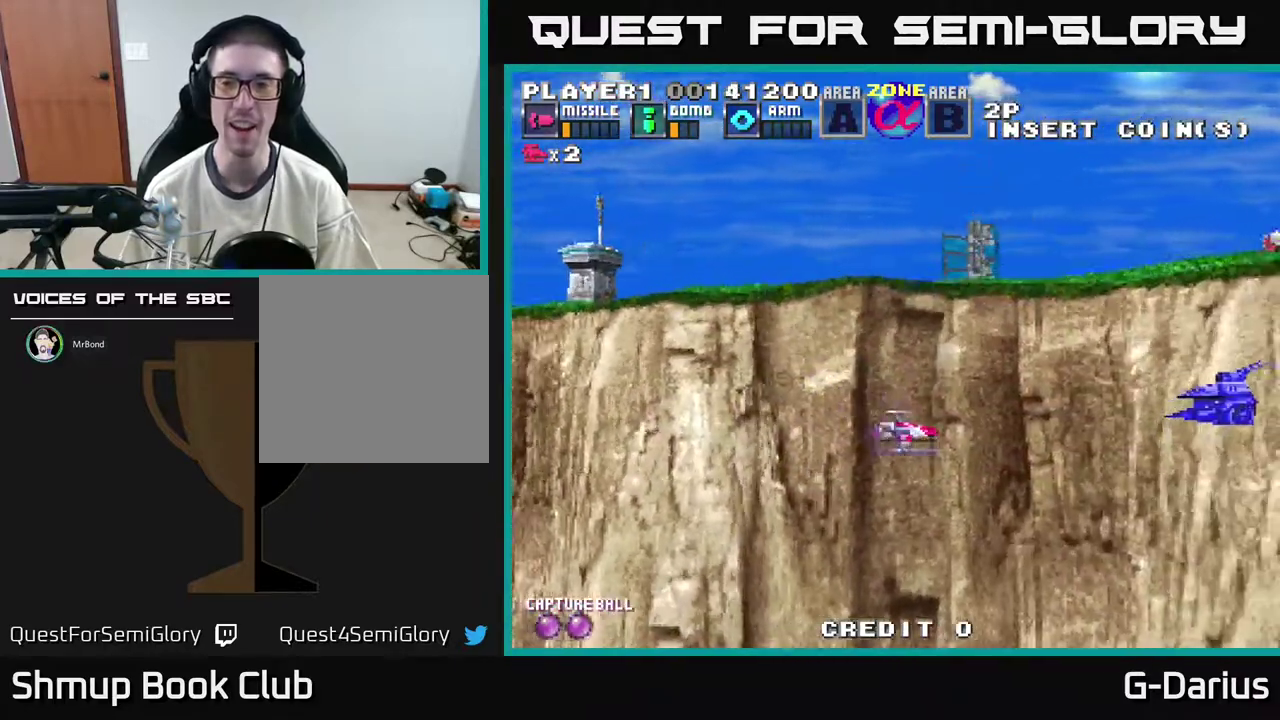
{"dt_ms": 700, "buttons": ["DPAD_UP", "DPAD_LEFT"], "right_stick": "center", "events": [[17, "DPAD_UP", "down"], [33, "A", "down"], [67, "DPAD_UP", "up"], [133, "A", "up"], [200, "A", "down"], [250, "A", "up"], [333, "A", "down"], [383, "A", "up"], [450, "A", "down"], [517, "A", "up"], [600, "A", "down"], [650, "A", "up"], [650, "DPAD_LEFT", "down"], [700, "DPAD_UP", "down"]]}
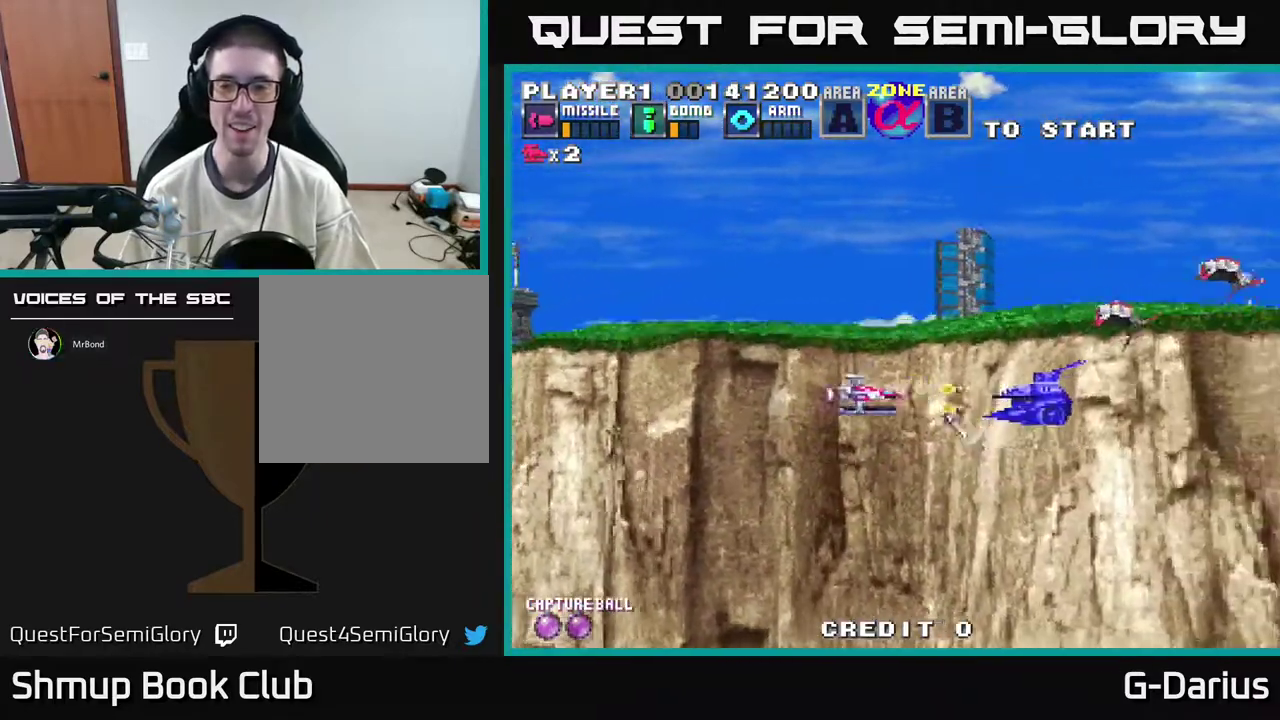
{"dt_ms": 300, "buttons": ["DPAD_DOWN", "DPAD_LEFT"], "right_stick": "center", "events": [[17, "A", "down"], [67, "A", "up"], [67, "DPAD_LEFT", "up"], [150, "DPAD_UP", "up"], [167, "A", "down"], [250, "A", "up"], [283, "DPAD_DOWN", "down"], [300, "DPAD_LEFT", "down"]]}
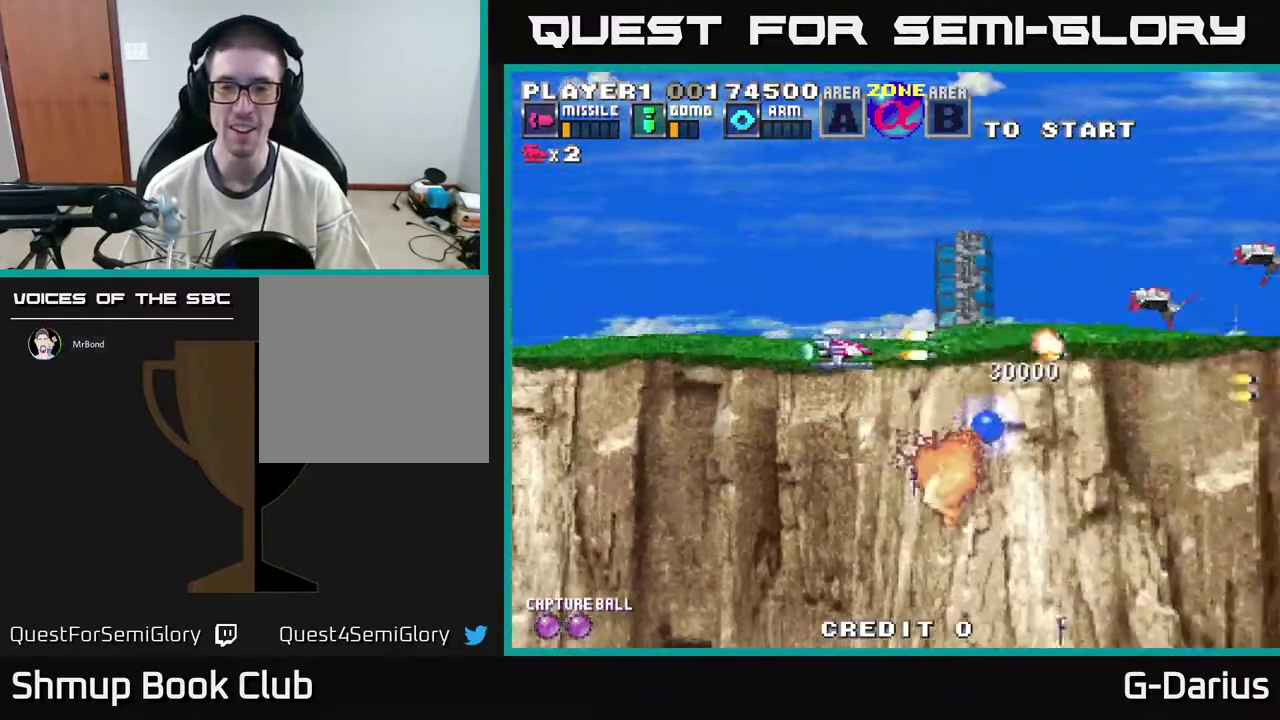
{"dt_ms": 400, "buttons": ["DPAD_UP"], "right_stick": "center", "events": [[17, "A", "down"], [50, "DPAD_DOWN", "up"], [67, "A", "up"], [117, "DPAD_UP", "down"], [150, "A", "down"], [150, "DPAD_LEFT", "up"], [167, "DPAD_UP", "up"], [217, "A", "up"], [267, "DPAD_UP", "down"], [283, "A", "down"], [383, "A", "up"]]}
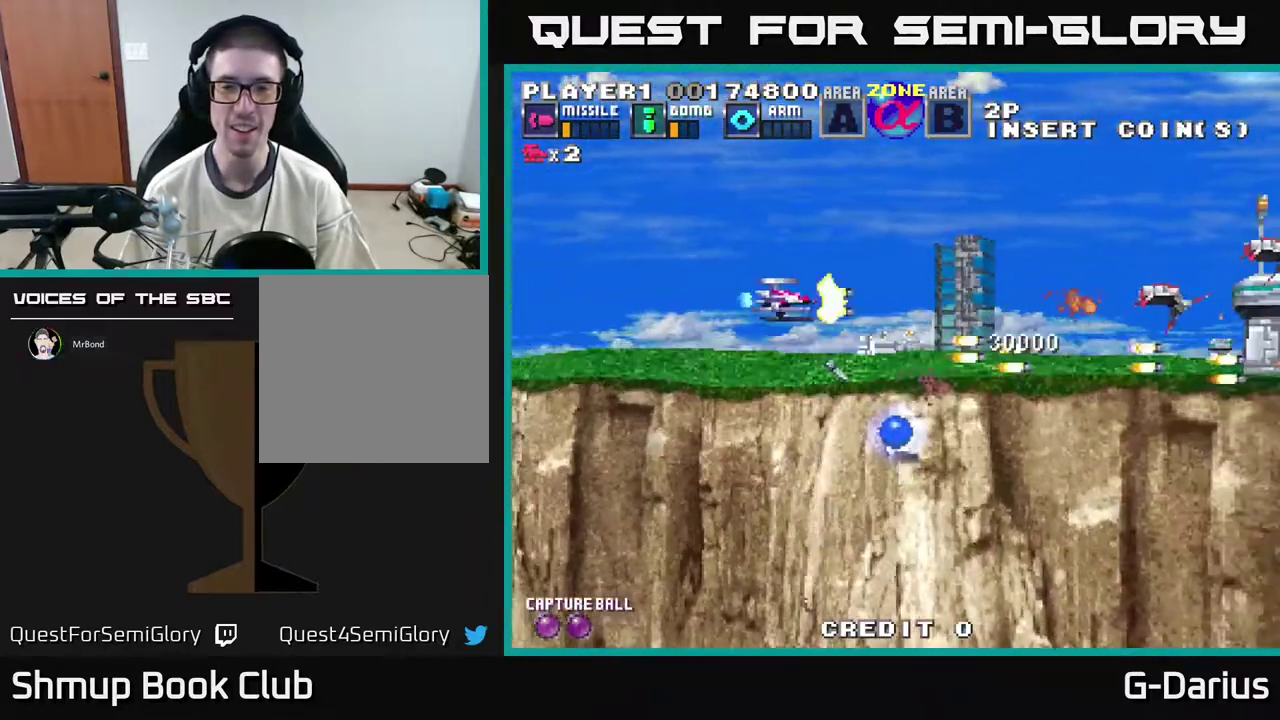
{"dt_ms": 500, "buttons": [], "right_stick": "center", "events": [[50, "A", "down"], [100, "DPAD_UP", "up"], [117, "A", "up"], [200, "A", "down"], [217, "DPAD_DOWN", "down"], [317, "A", "up"], [383, "A", "down"], [450, "DPAD_DOWN", "up"], [467, "A", "up"]]}
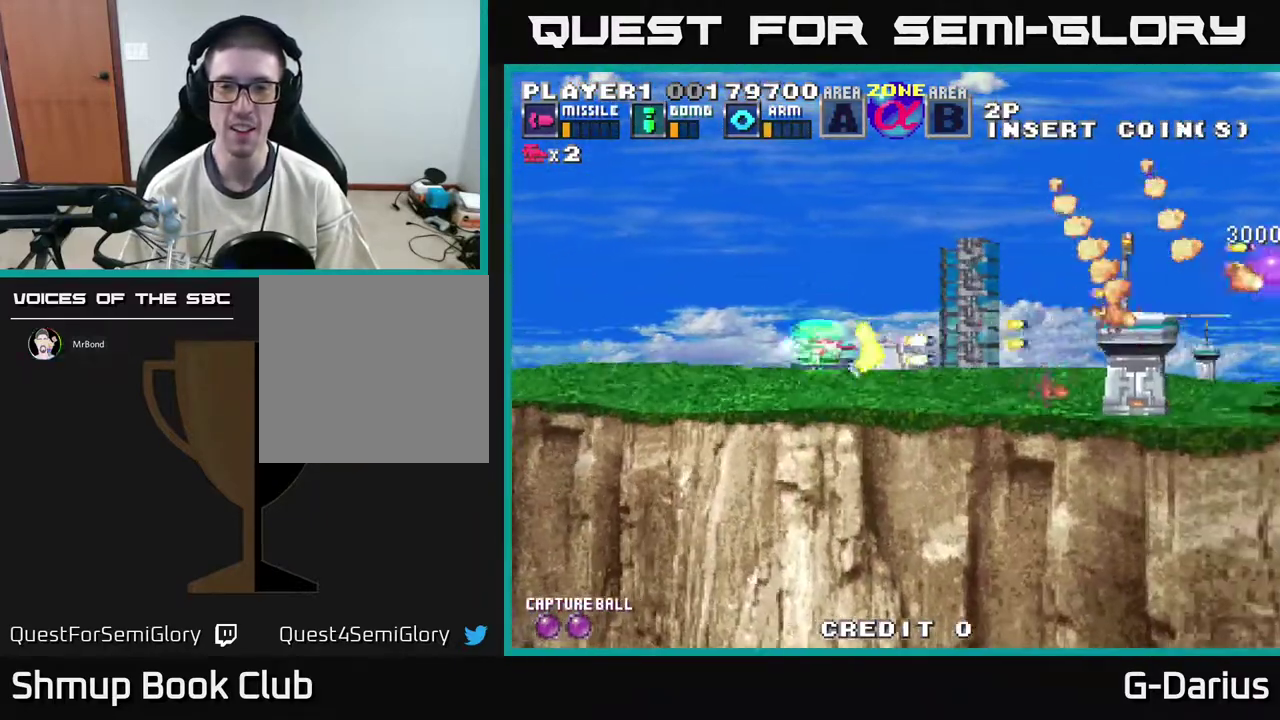
{"dt_ms": 400, "buttons": ["DPAD_UP"], "right_stick": "center", "events": [[17, "DPAD_UP", "down"], [33, "A", "down"], [83, "DPAD_UP", "up"], [117, "A", "up"], [133, "DPAD_DOWN", "down"], [217, "A", "down"], [250, "DPAD_DOWN", "up"], [300, "DPAD_UP", "down"], [333, "A", "up"]]}
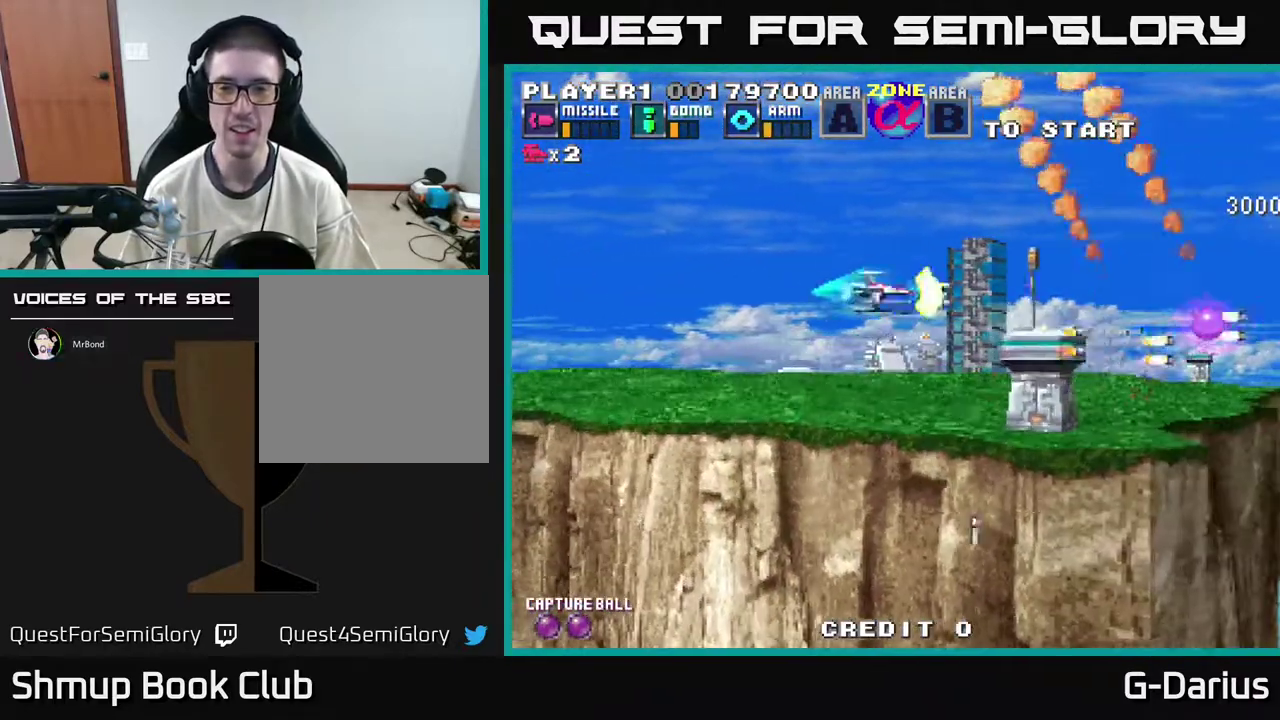
{"dt_ms": 400, "buttons": ["A"], "right_stick": "center", "events": [[67, "DPAD_UP", "up"], [100, "DPAD_DOWN", "down"], [233, "DPAD_DOWN", "up"], [367, "A", "down"]]}